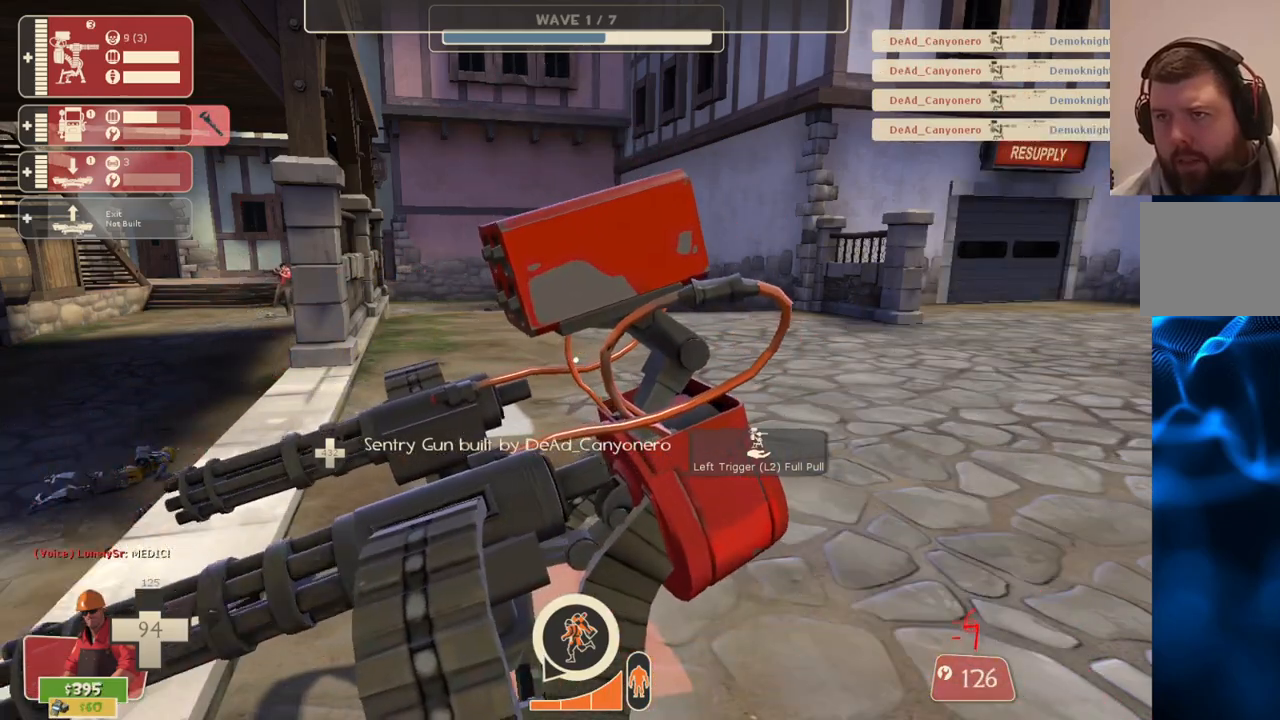
Gameplay with a controller (PlayStation layout); each line is a JSON object with the inputs held at the frame after it. "events" lists button and stick changes between this image and that frame as [ms after this image, input, new state], when the widget could be followed in between.
{"buttons": ["R2"], "left_stick": "center", "right_stick": "center", "events": []}
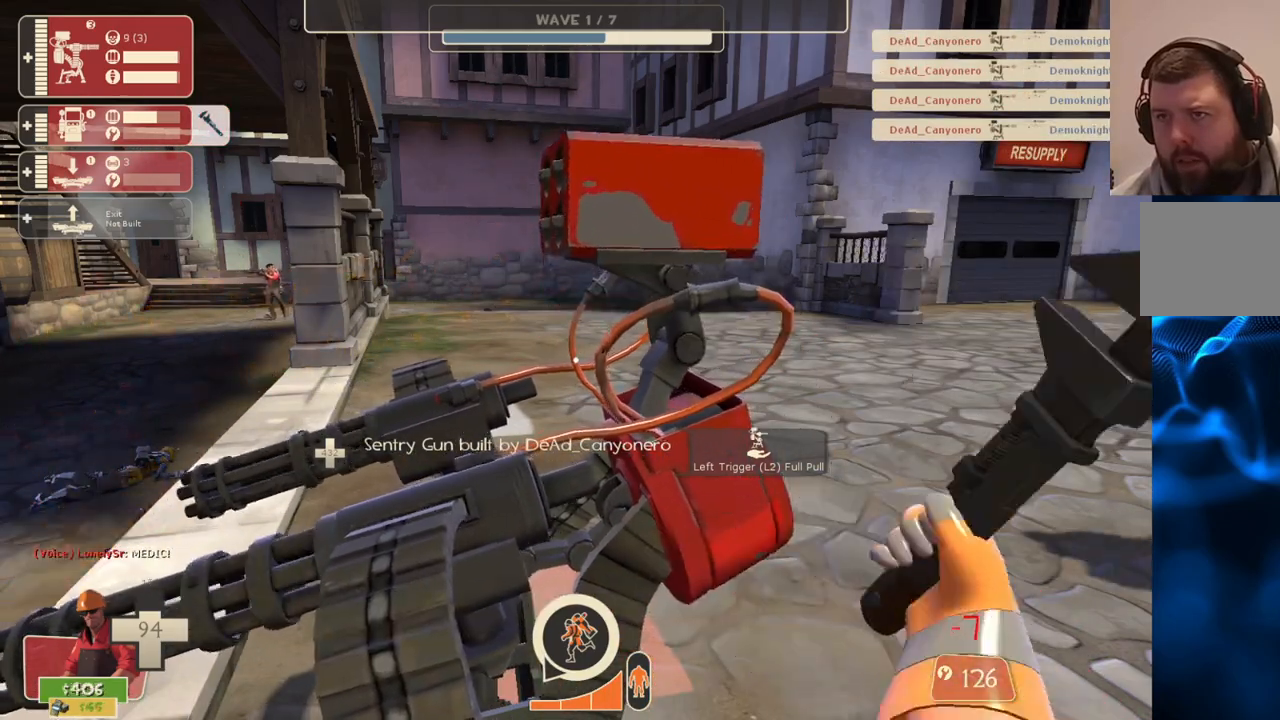
{"buttons": ["R2"], "left_stick": "center", "right_stick": "center", "events": []}
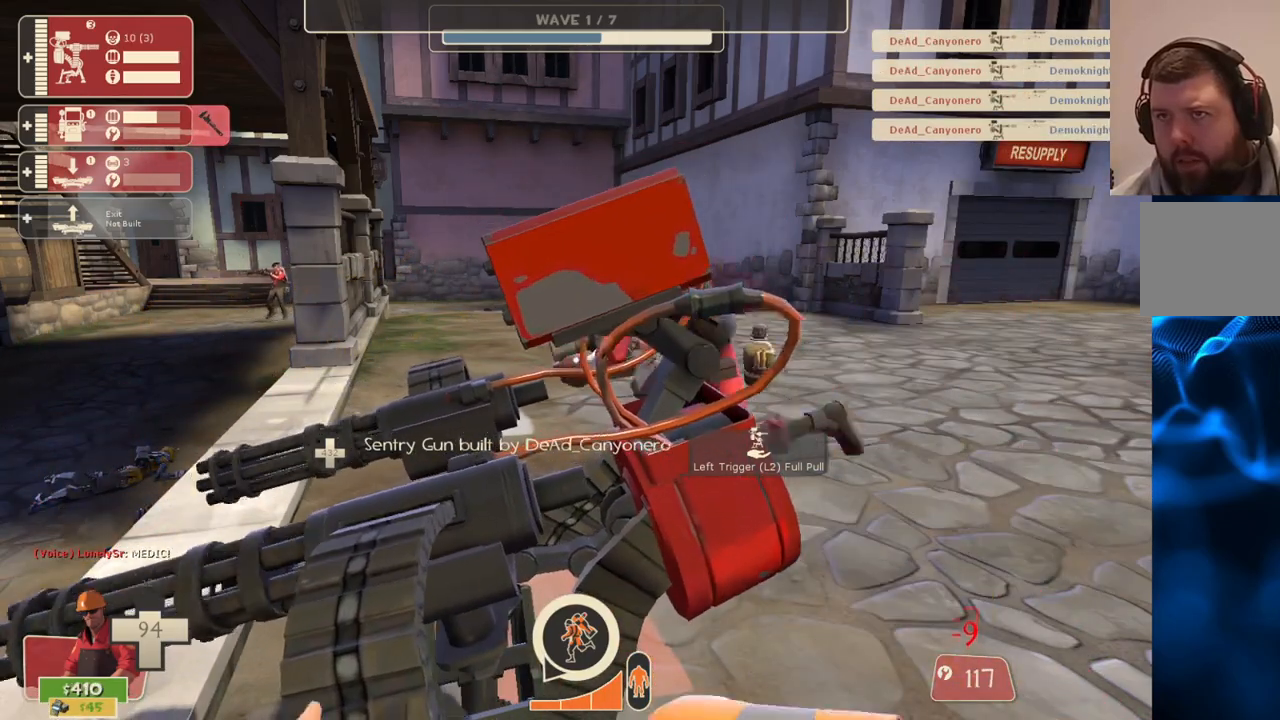
{"buttons": ["R2"], "left_stick": "center", "right_stick": "center", "events": []}
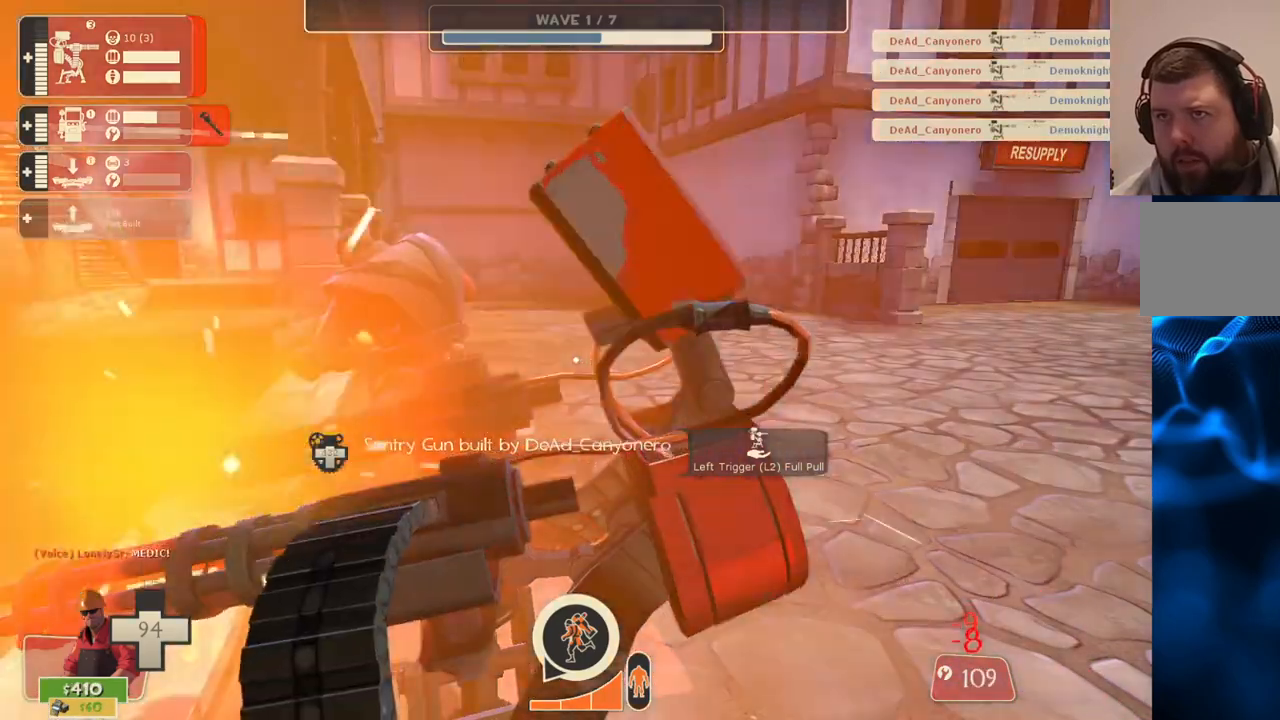
{"buttons": ["R2"], "left_stick": "center", "right_stick": "center", "events": []}
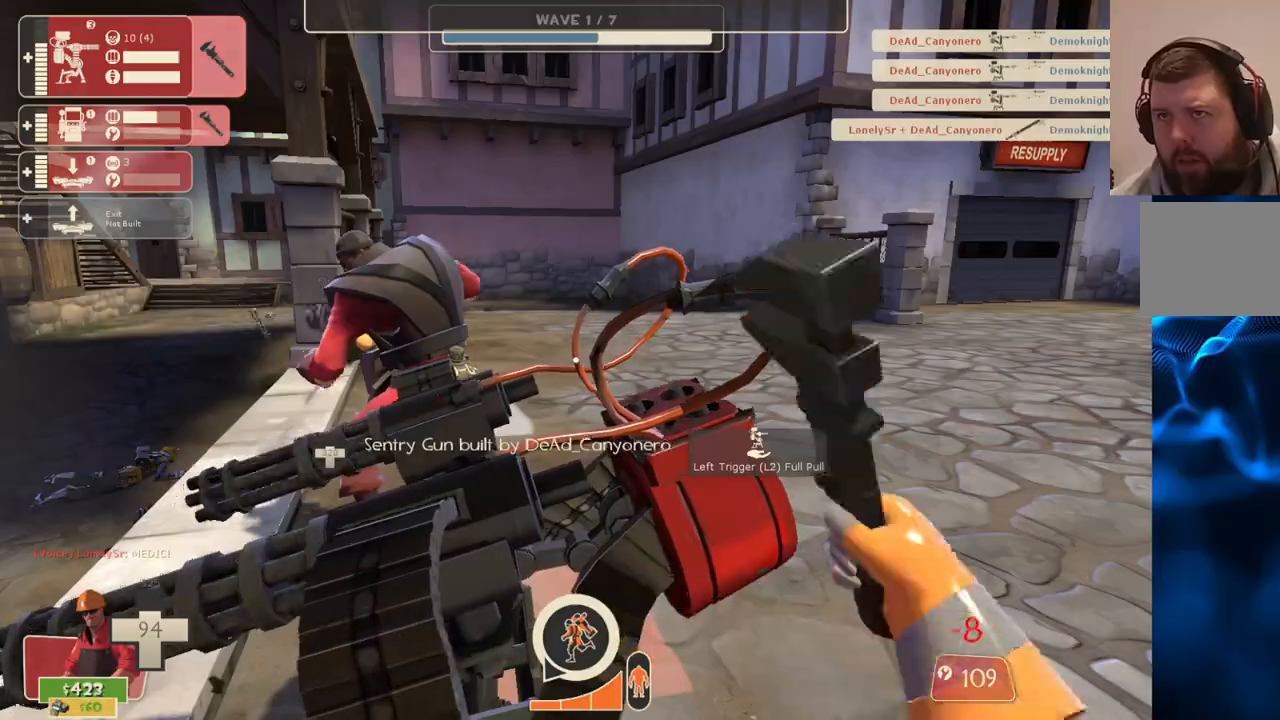
{"buttons": ["R2"], "left_stick": "center", "right_stick": "center", "events": []}
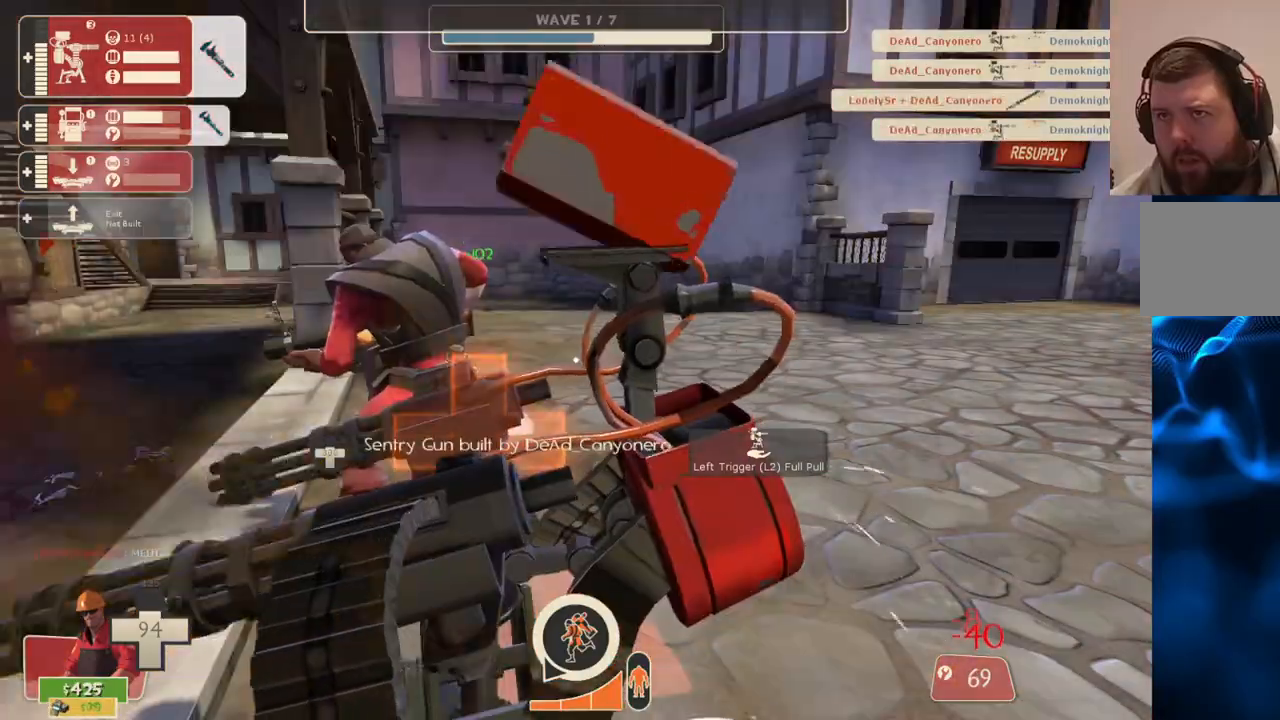
{"buttons": ["R2"], "left_stick": "center", "right_stick": "center", "events": []}
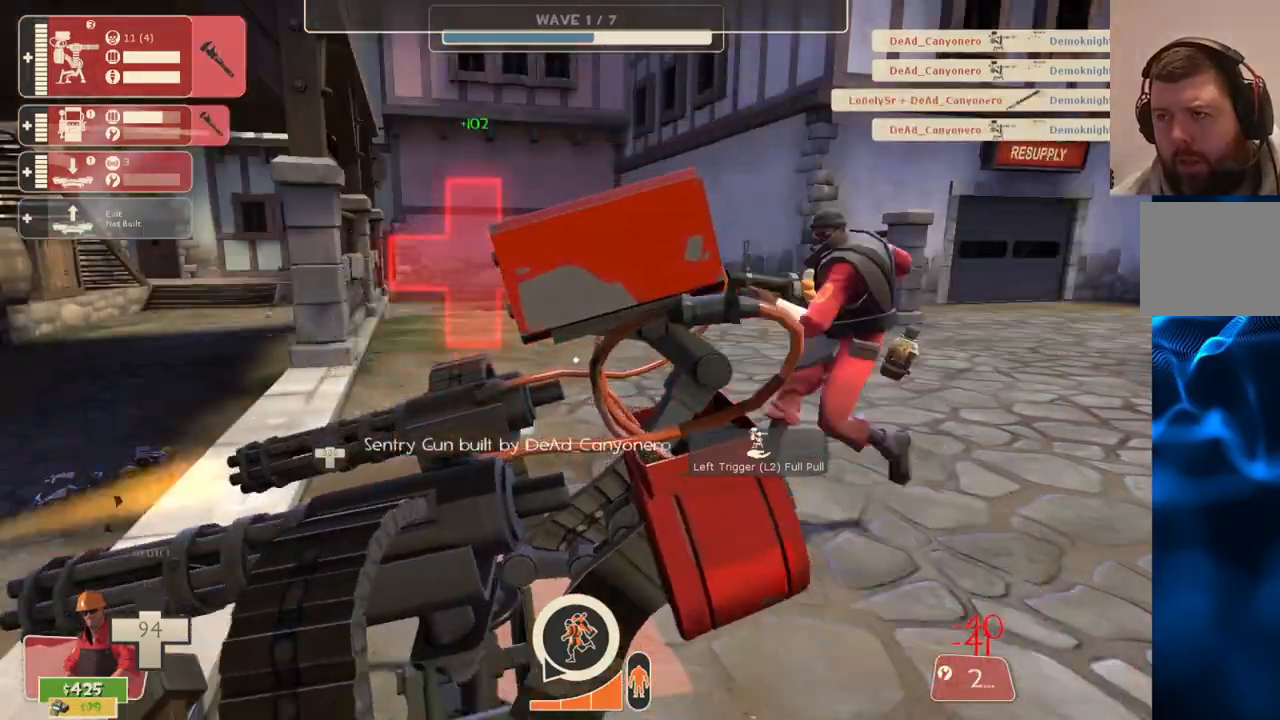
{"buttons": ["R2"], "left_stick": "center", "right_stick": "center", "events": []}
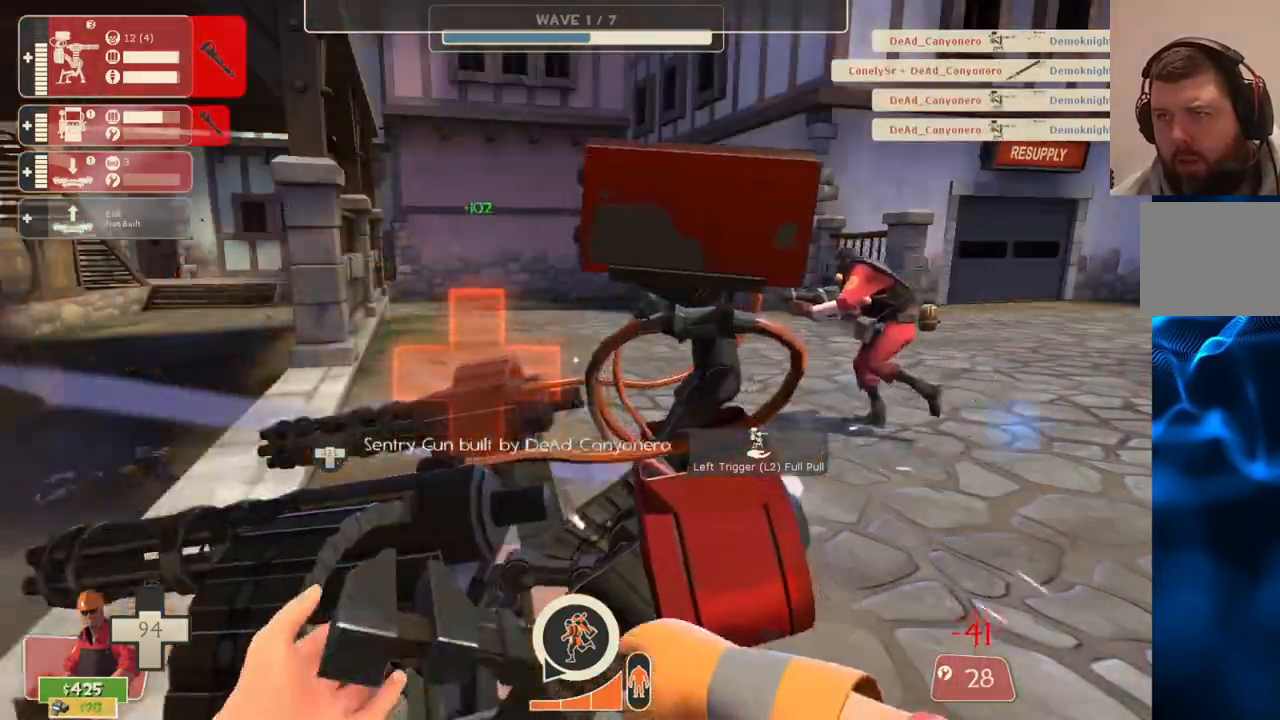
{"buttons": ["R2"], "left_stick": "right", "right_stick": "left", "events": [[150, "left_stick", "right"], [150, "right_stick", "left"], [267, "left_stick", "up-right"], [483, "left_stick", "right"]]}
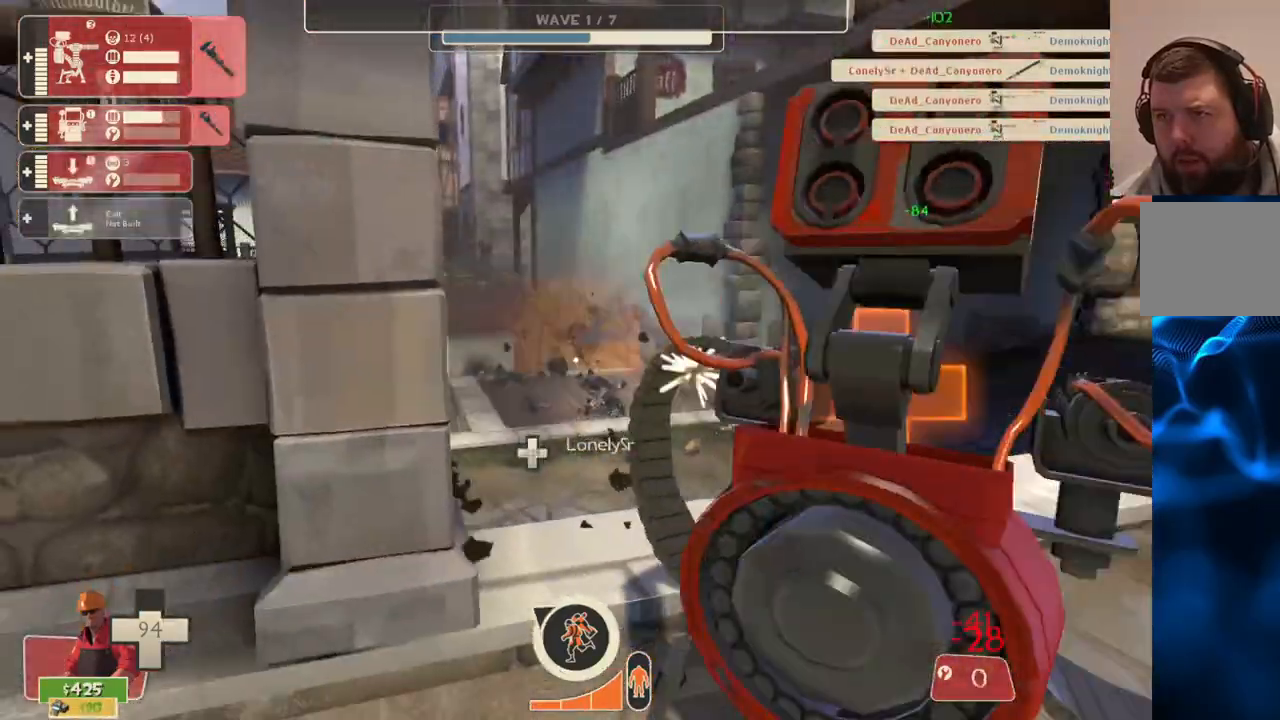
{"buttons": [], "left_stick": "up-right", "right_stick": "left", "events": [[100, "R2", "up"], [167, "left_stick", "up-right"]]}
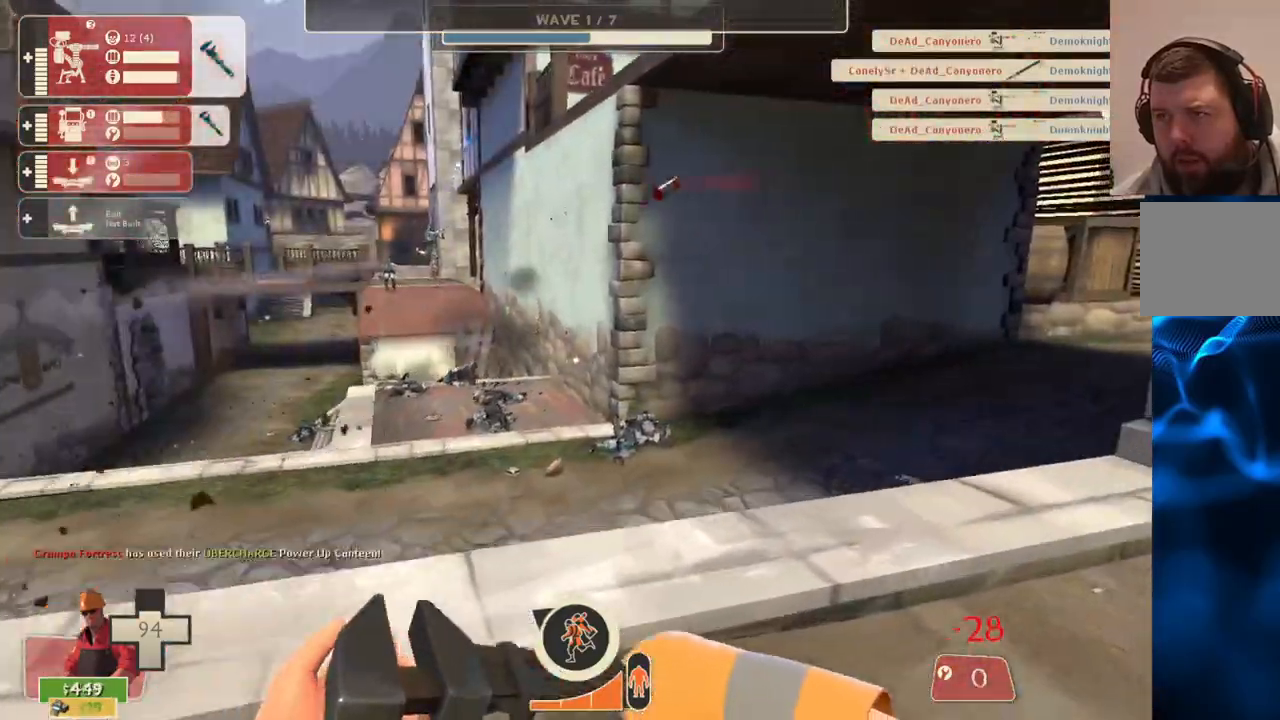
{"buttons": [], "left_stick": "up-left", "right_stick": "left", "events": [[133, "left_stick", "down-left"], [367, "left_stick", "left"], [467, "left_stick", "up-left"]]}
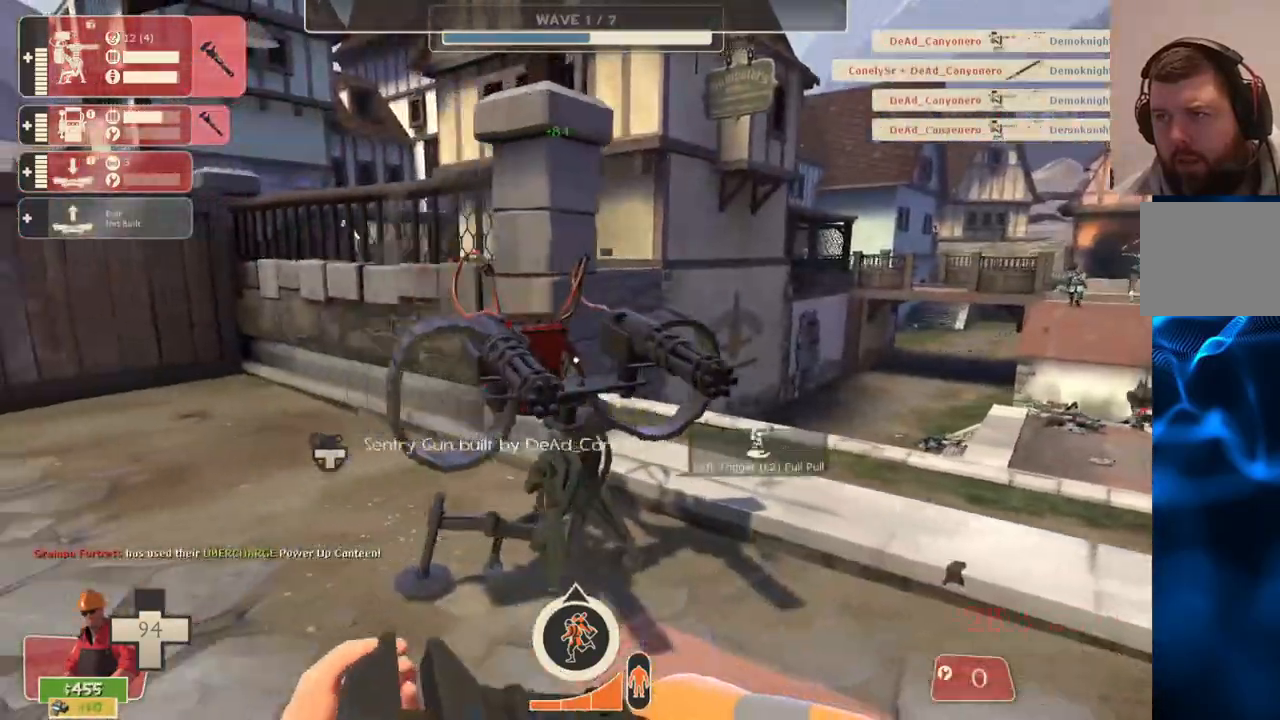
{"buttons": [], "left_stick": "left", "right_stick": "left", "events": [[33, "R2", "down"], [100, "left_stick", "up"], [383, "left_stick", "left"], [433, "R2", "up"]]}
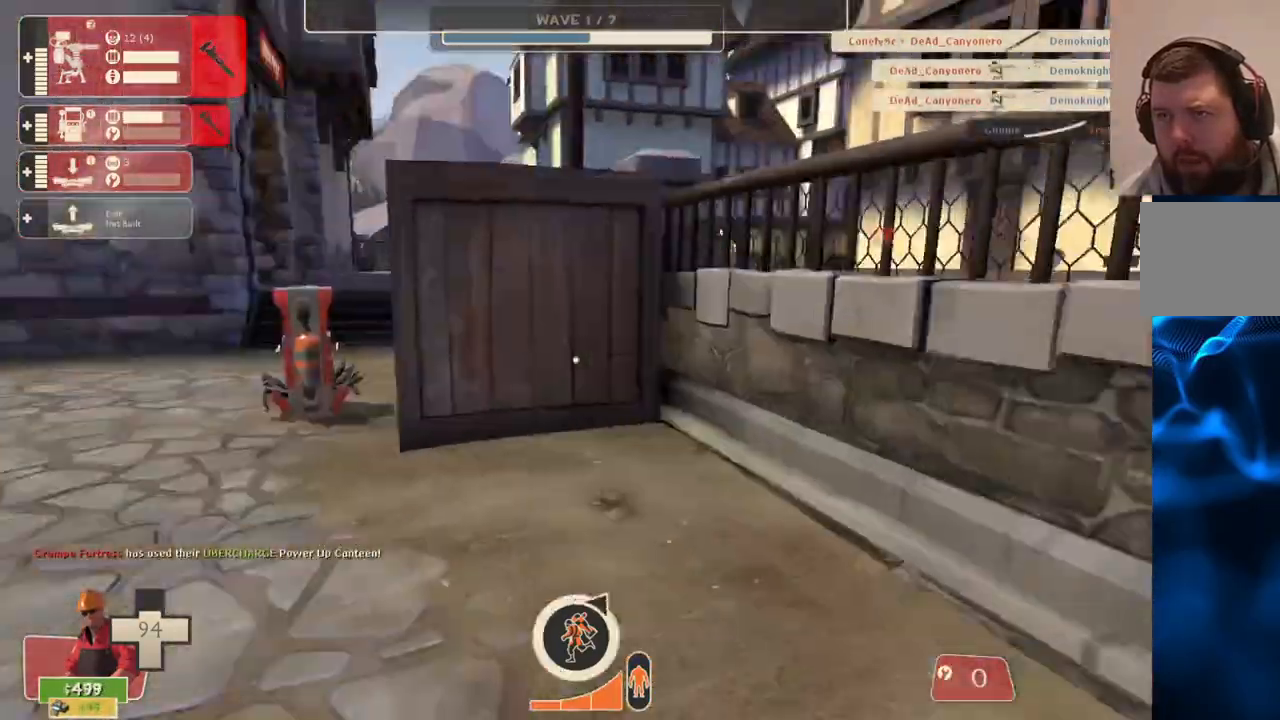
{"buttons": [], "left_stick": "up", "right_stick": "center", "events": [[50, "left_stick", "up-left"], [217, "right_stick", "right"], [300, "right_stick", "center"], [483, "left_stick", "up"]]}
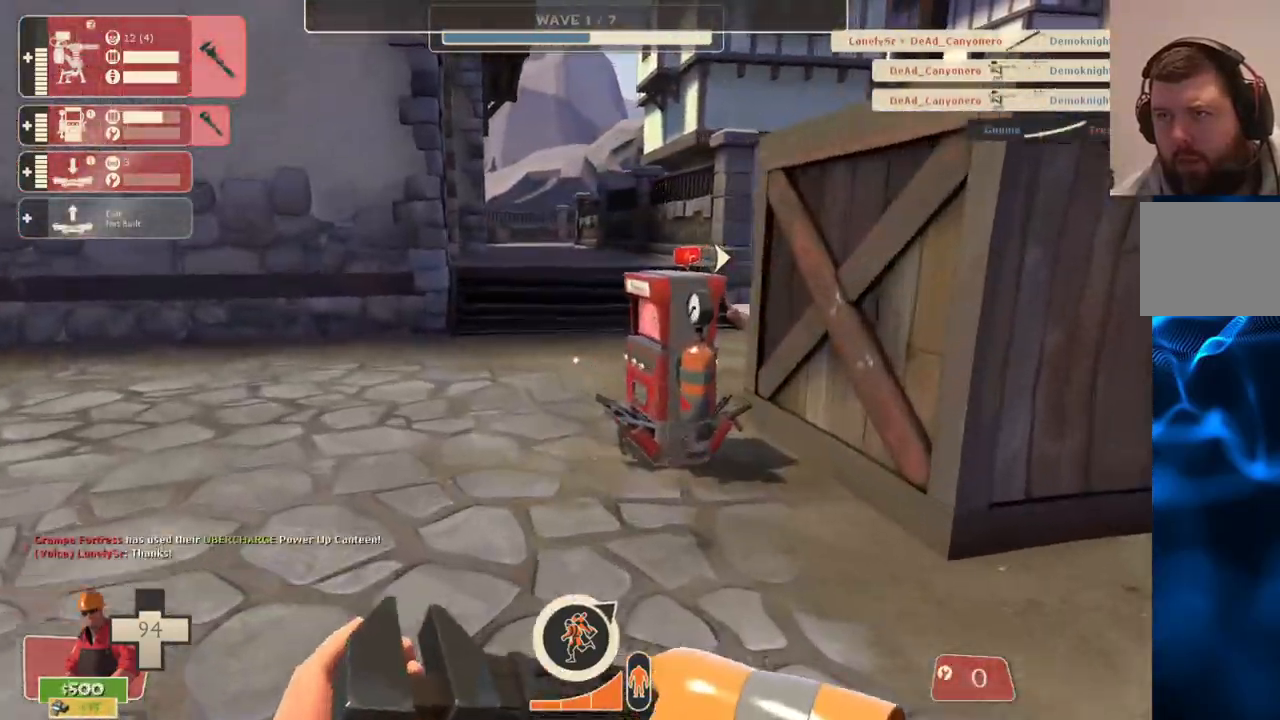
{"buttons": [], "left_stick": "center", "right_stick": "center", "events": [[133, "left_stick", "up-left"], [267, "left_stick", "center"], [300, "L2", "down"], [433, "L2", "up"]]}
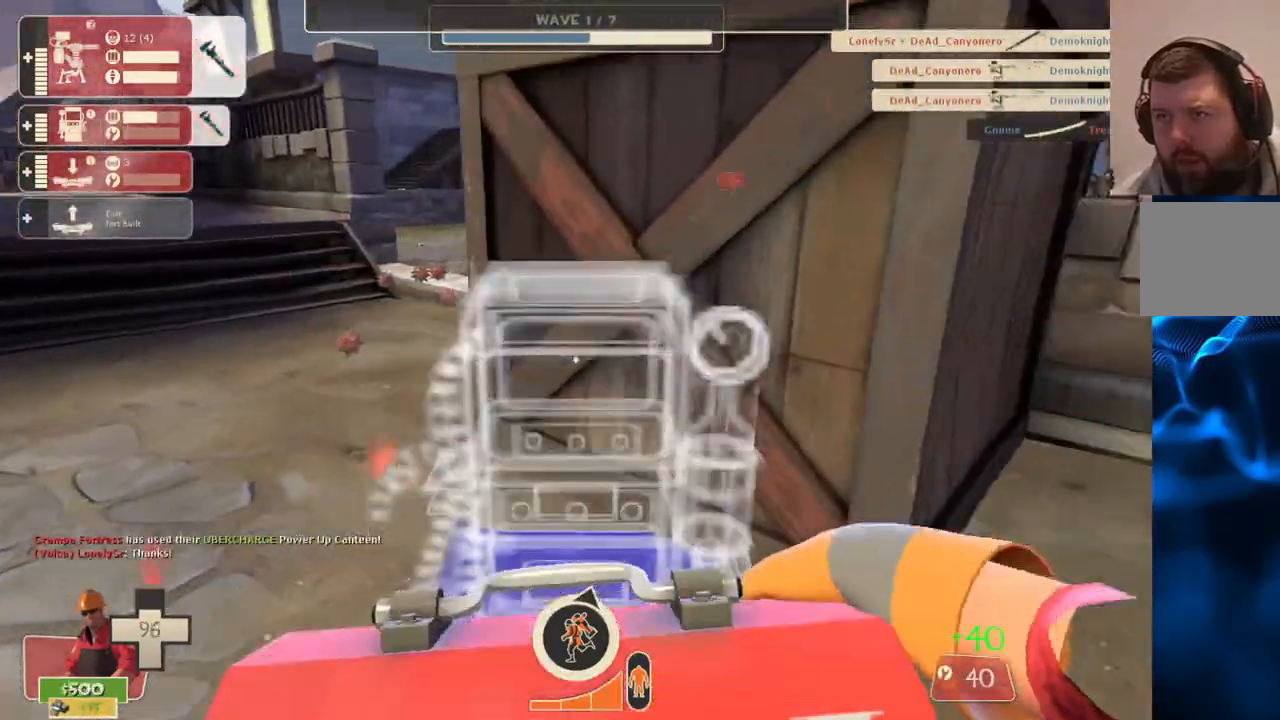
{"buttons": [], "left_stick": "up", "right_stick": "right", "events": [[183, "right_stick", "right"], [467, "left_stick", "up"]]}
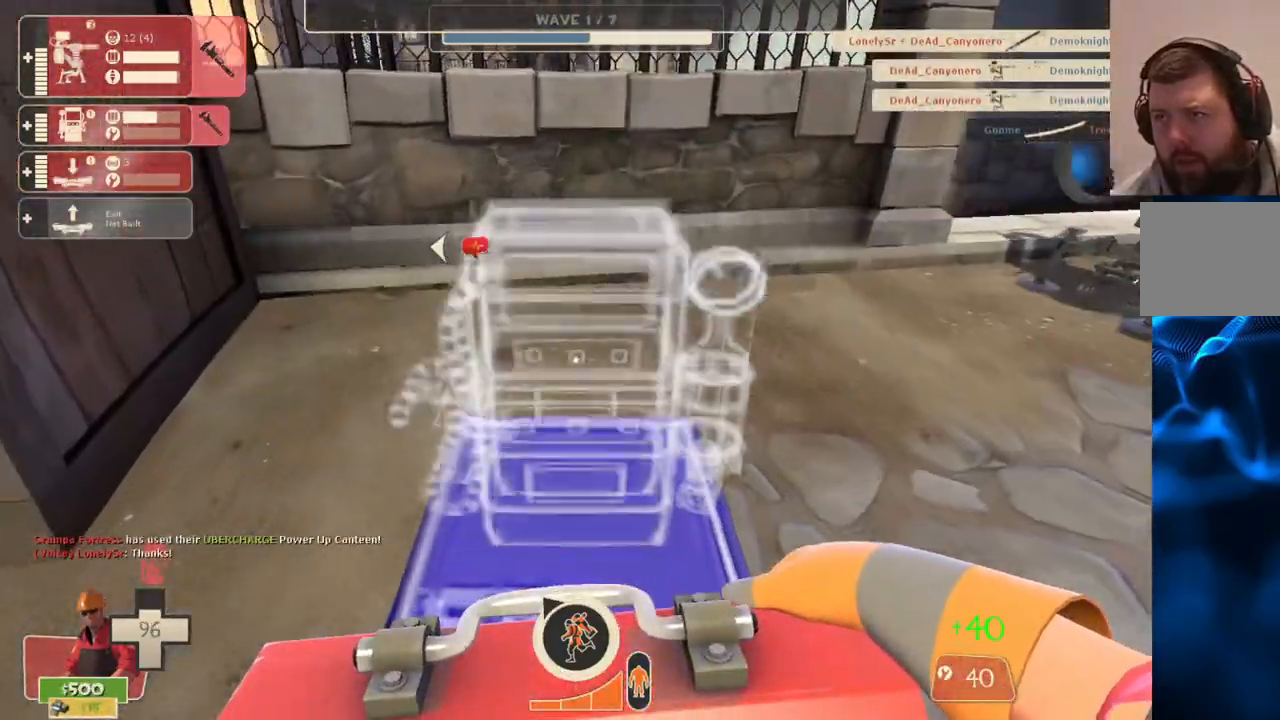
{"buttons": [], "left_stick": "center", "right_stick": "center", "events": [[33, "right_stick", "center"], [250, "left_stick", "center"], [267, "R2", "down"], [367, "R2", "up"], [367, "left_stick", "down"], [483, "left_stick", "center"]]}
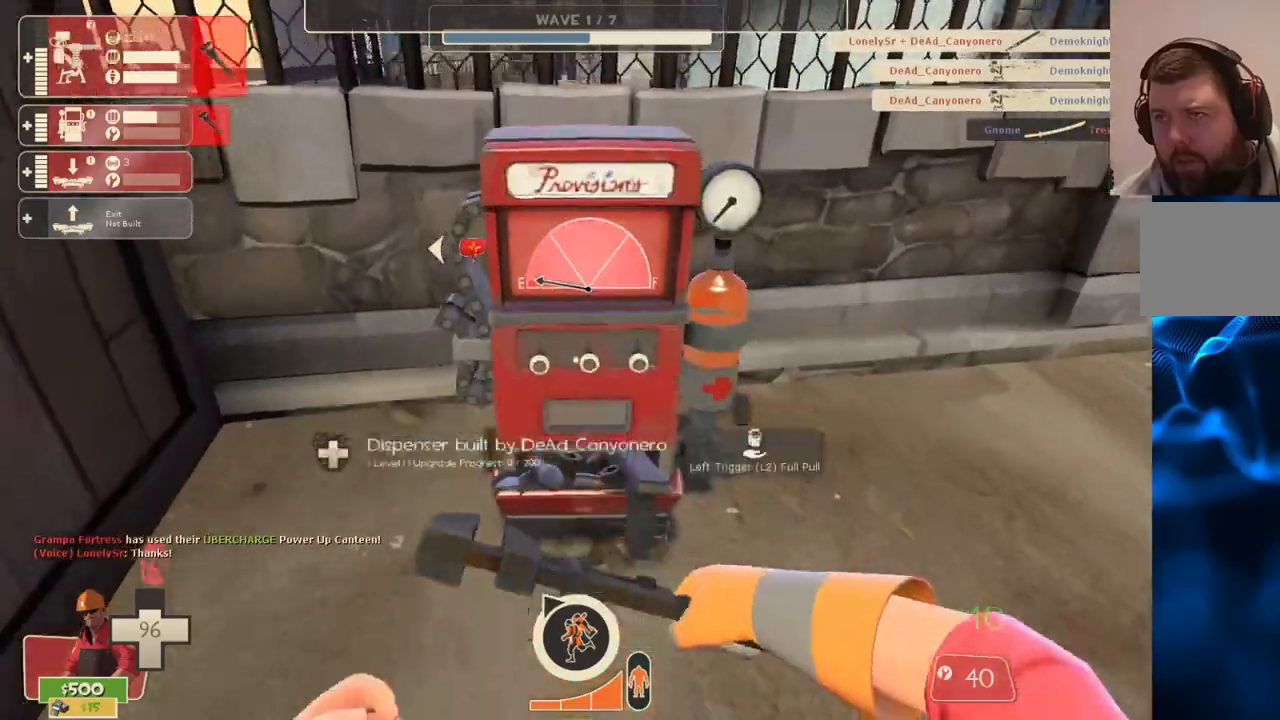
{"buttons": [], "left_stick": "left", "right_stick": "right", "events": [[167, "left_stick", "up"], [217, "right_stick", "right"], [383, "left_stick", "left"]]}
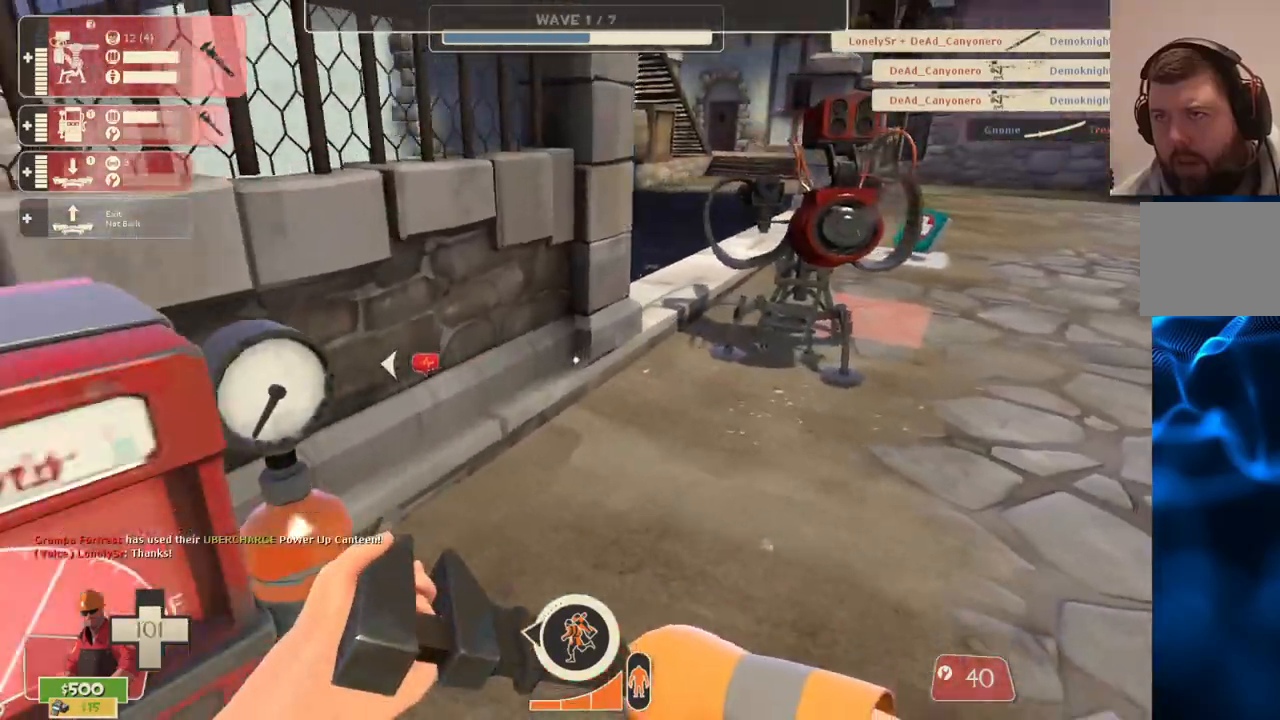
{"buttons": ["R2"], "left_stick": "center", "right_stick": "right", "events": [[50, "R2", "down"], [433, "left_stick", "center"]]}
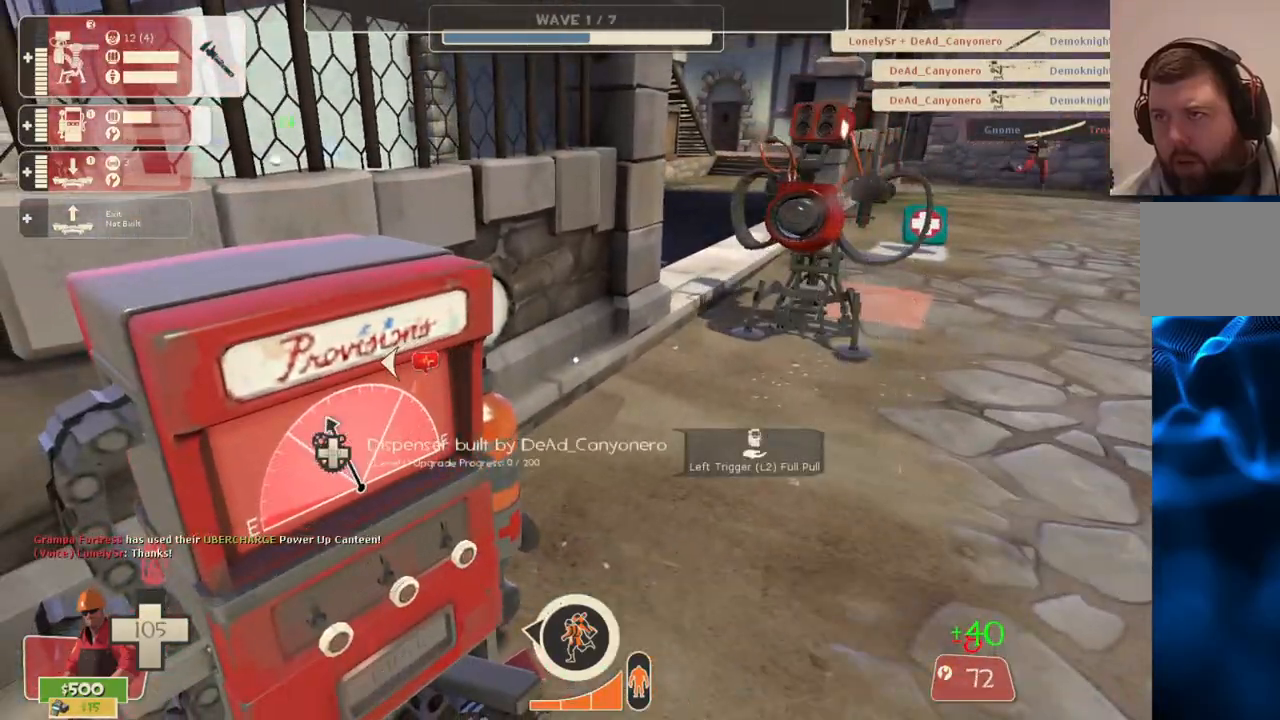
{"buttons": ["R2"], "left_stick": "center", "right_stick": "center", "events": [[17, "right_stick", "center"]]}
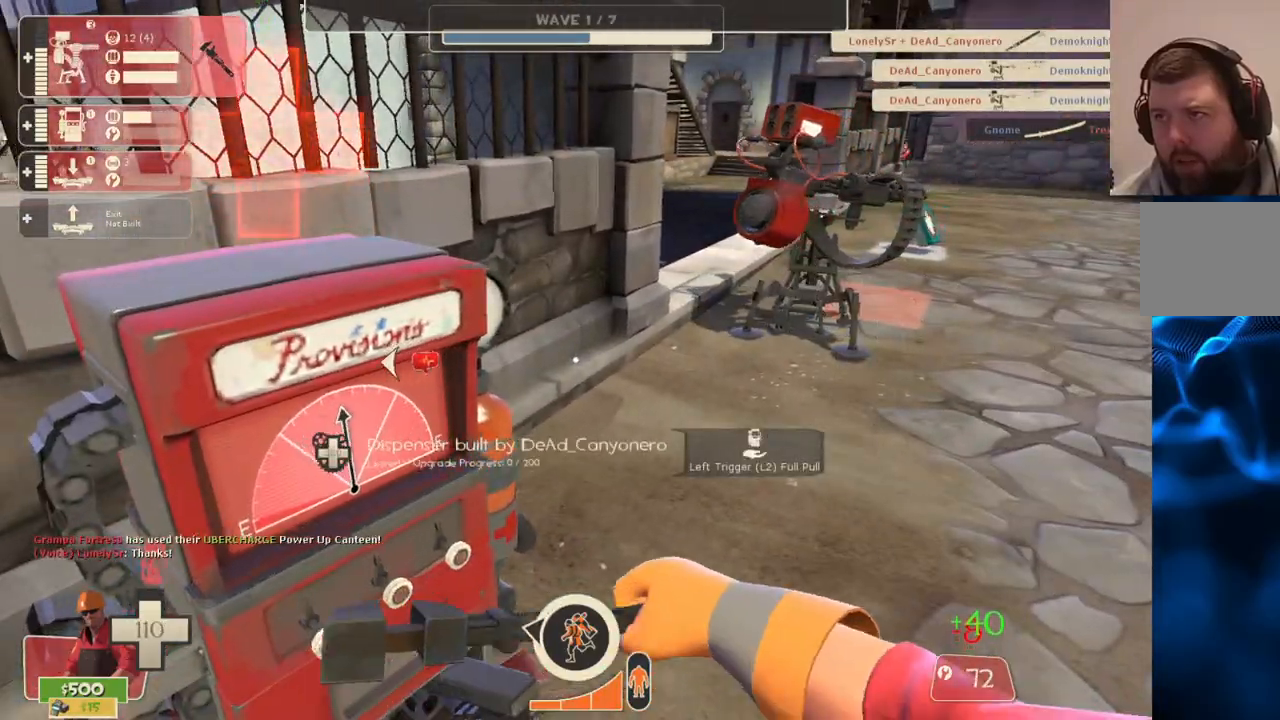
{"buttons": ["R2"], "left_stick": "up", "right_stick": "center", "events": [[33, "left_stick", "up-right"], [83, "R2", "up"], [217, "left_stick", "up"], [383, "R2", "down"]]}
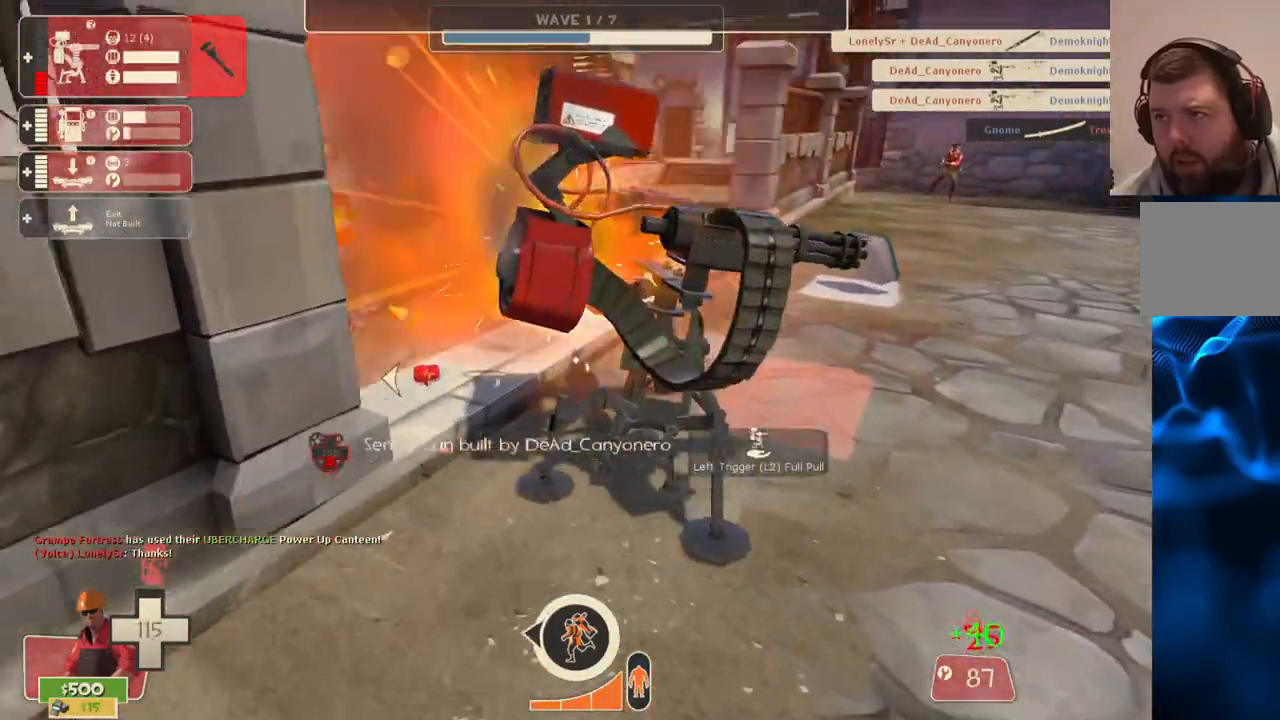
{"buttons": ["R2"], "left_stick": "center", "right_stick": "center", "events": [[33, "left_stick", "center"]]}
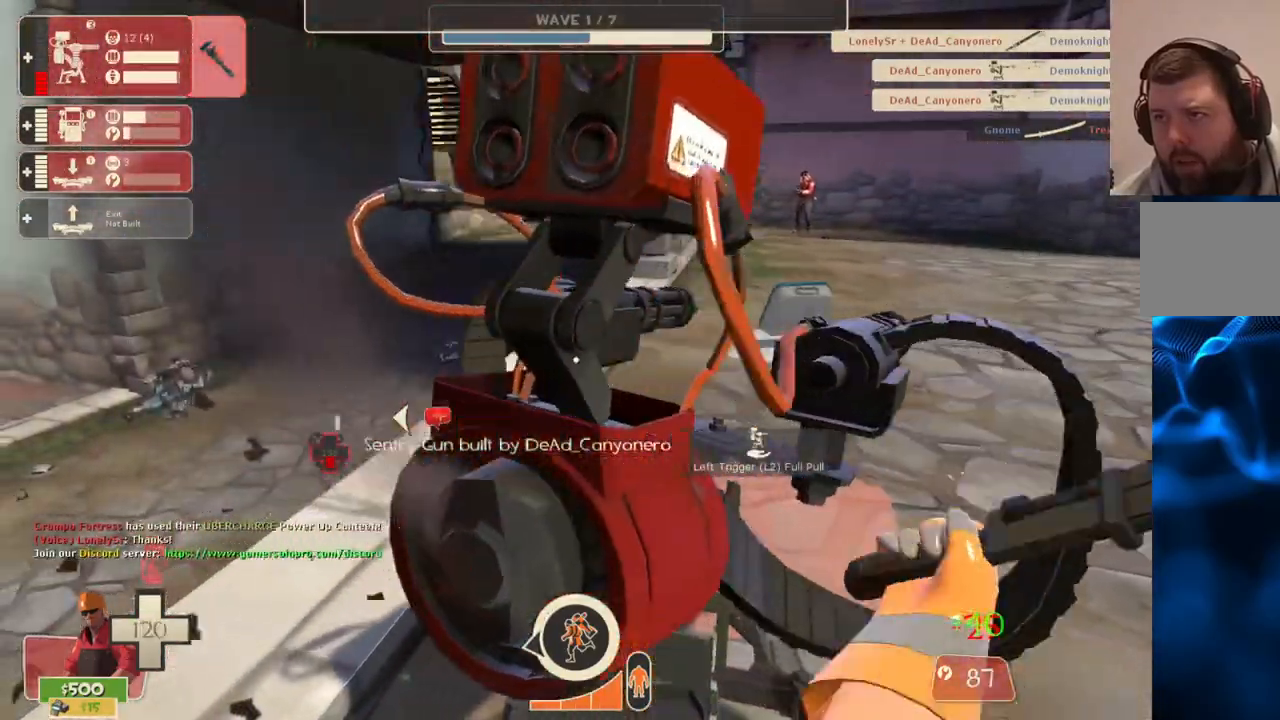
{"buttons": ["R2"], "left_stick": "center", "right_stick": "center", "events": []}
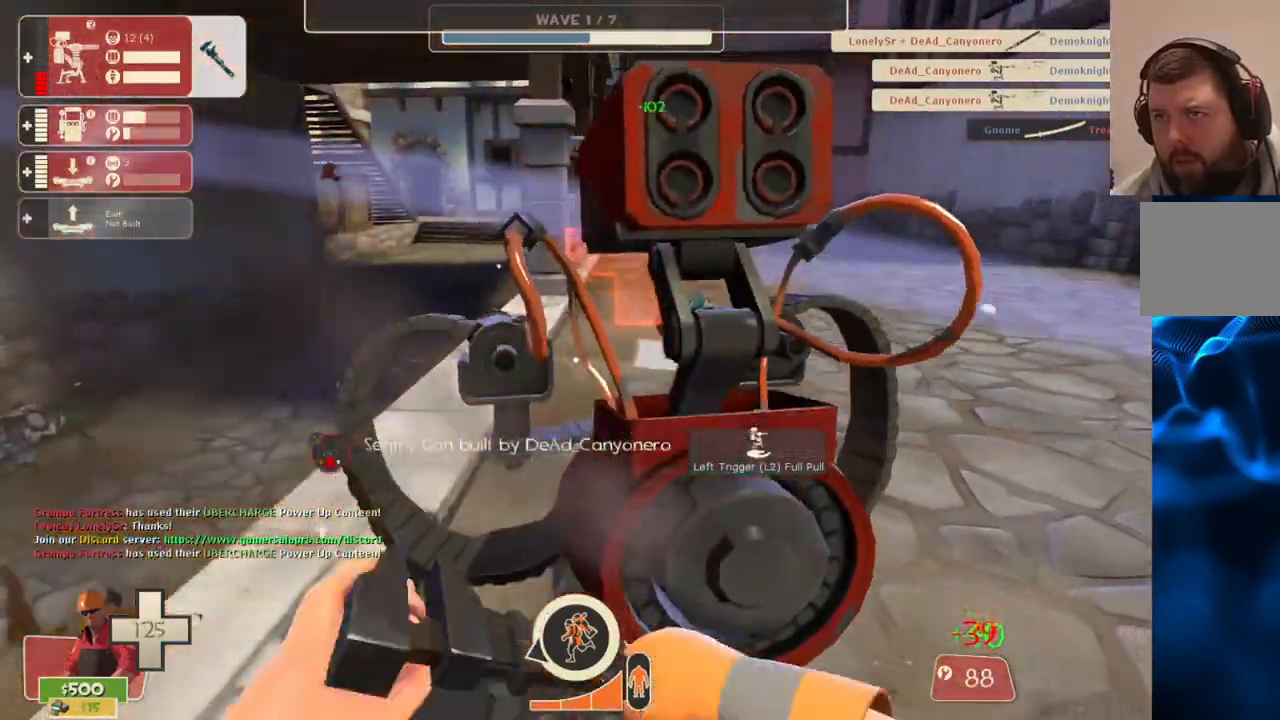
{"buttons": ["R2"], "left_stick": "center", "right_stick": "center", "events": []}
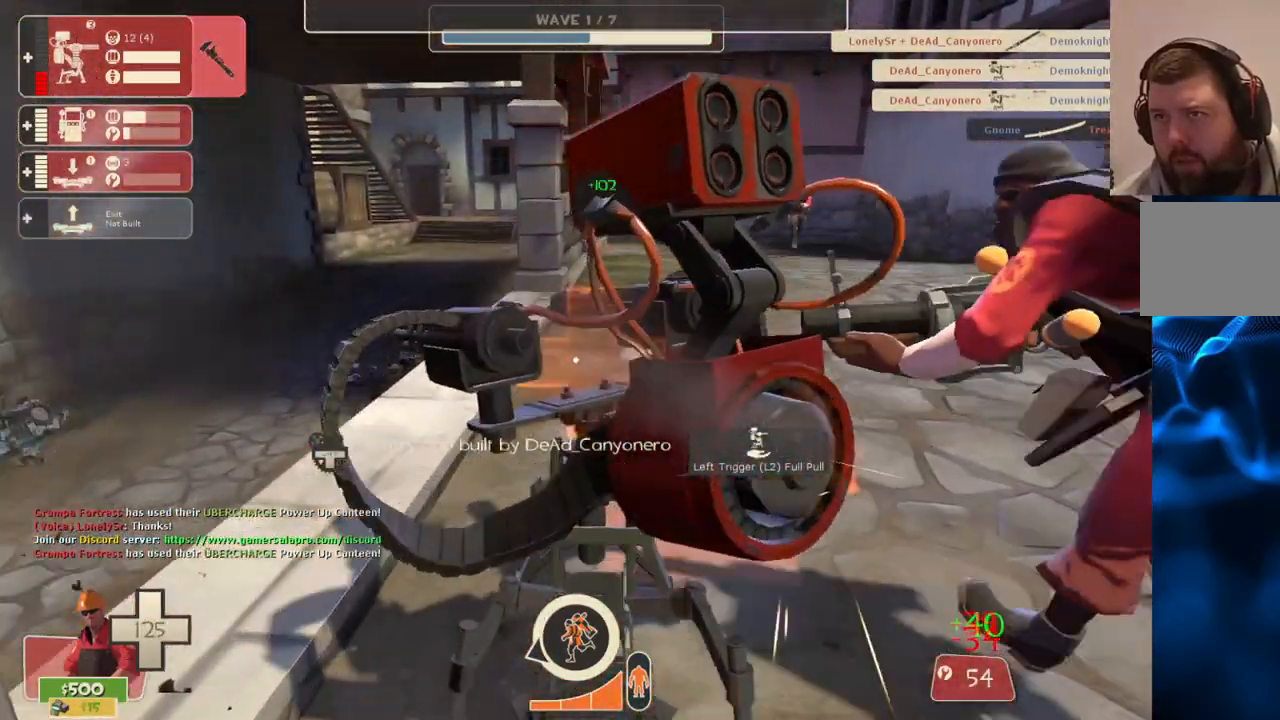
{"buttons": ["R2"], "left_stick": "center", "right_stick": "center", "events": []}
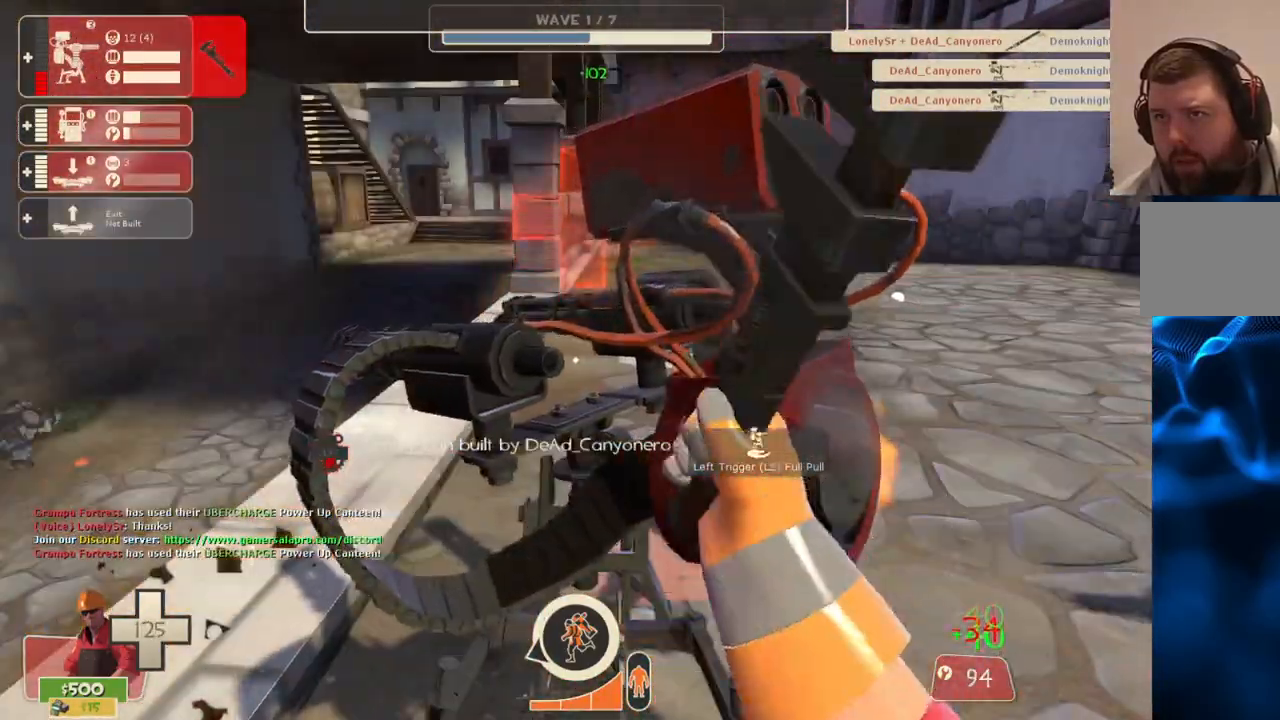
{"buttons": ["R2"], "left_stick": "center", "right_stick": "center", "events": []}
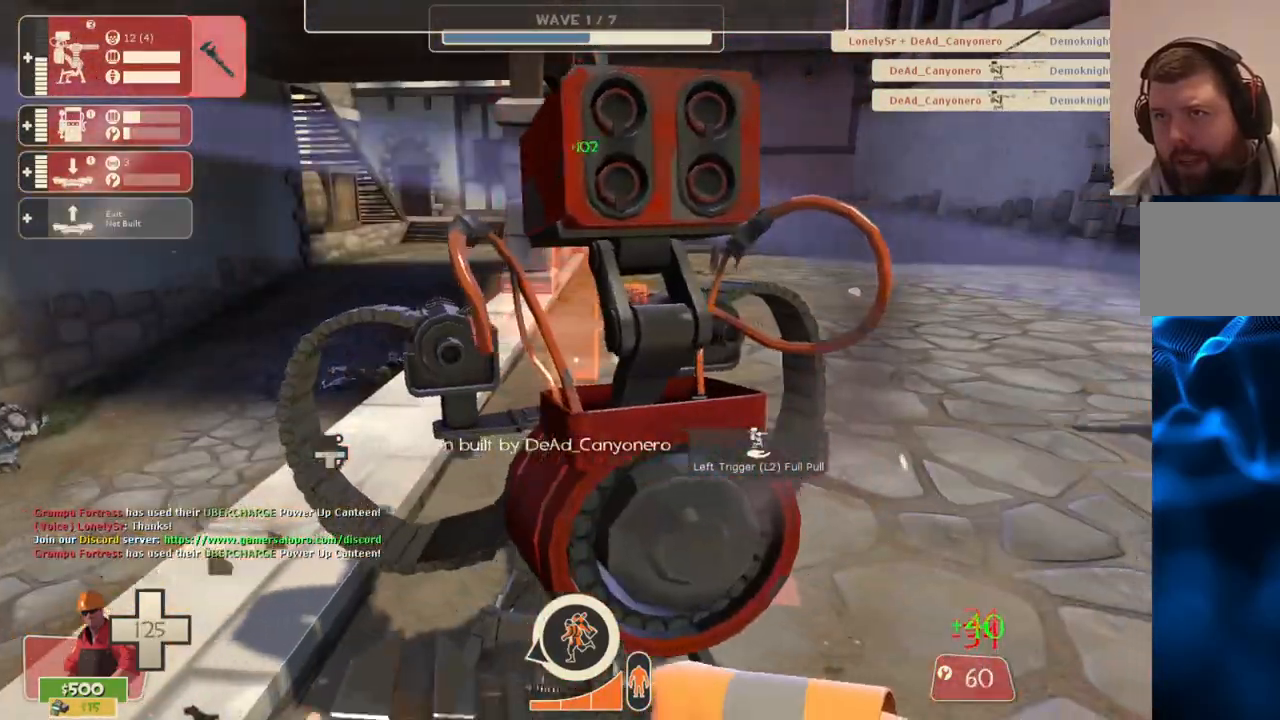
{"buttons": ["R2"], "left_stick": "center", "right_stick": "center", "events": []}
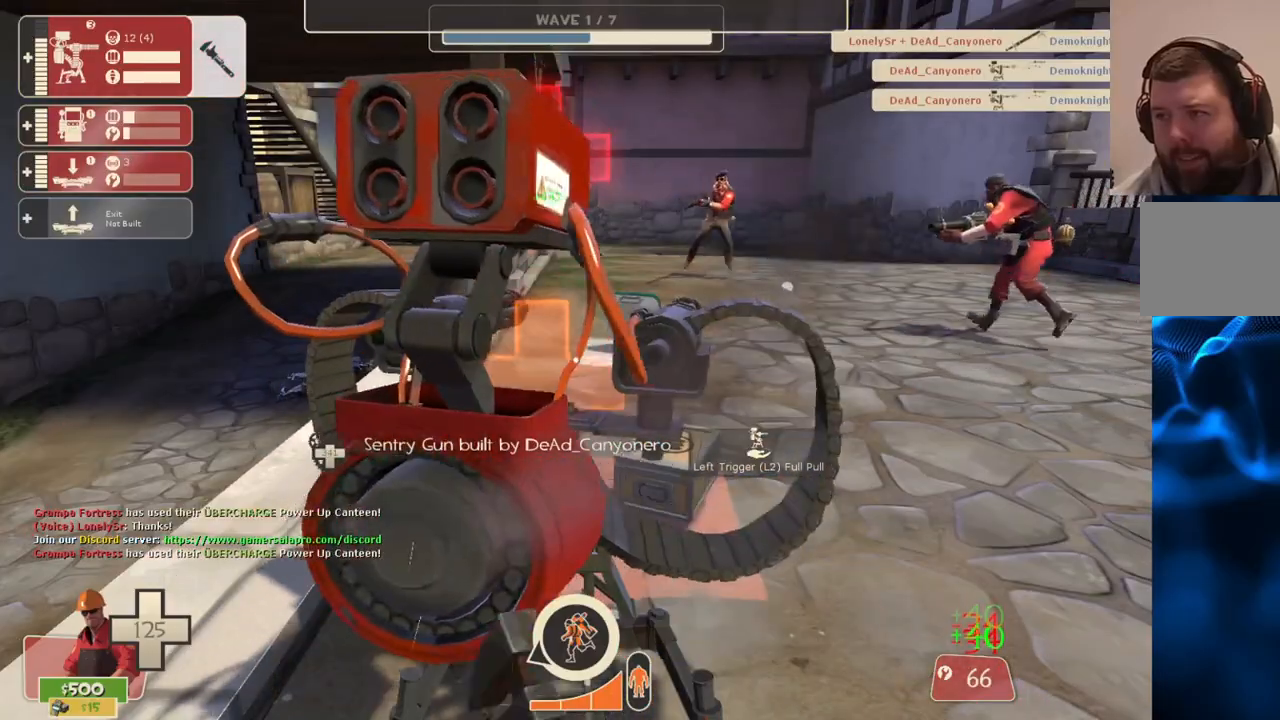
{"buttons": ["R2"], "left_stick": "center", "right_stick": "center", "events": []}
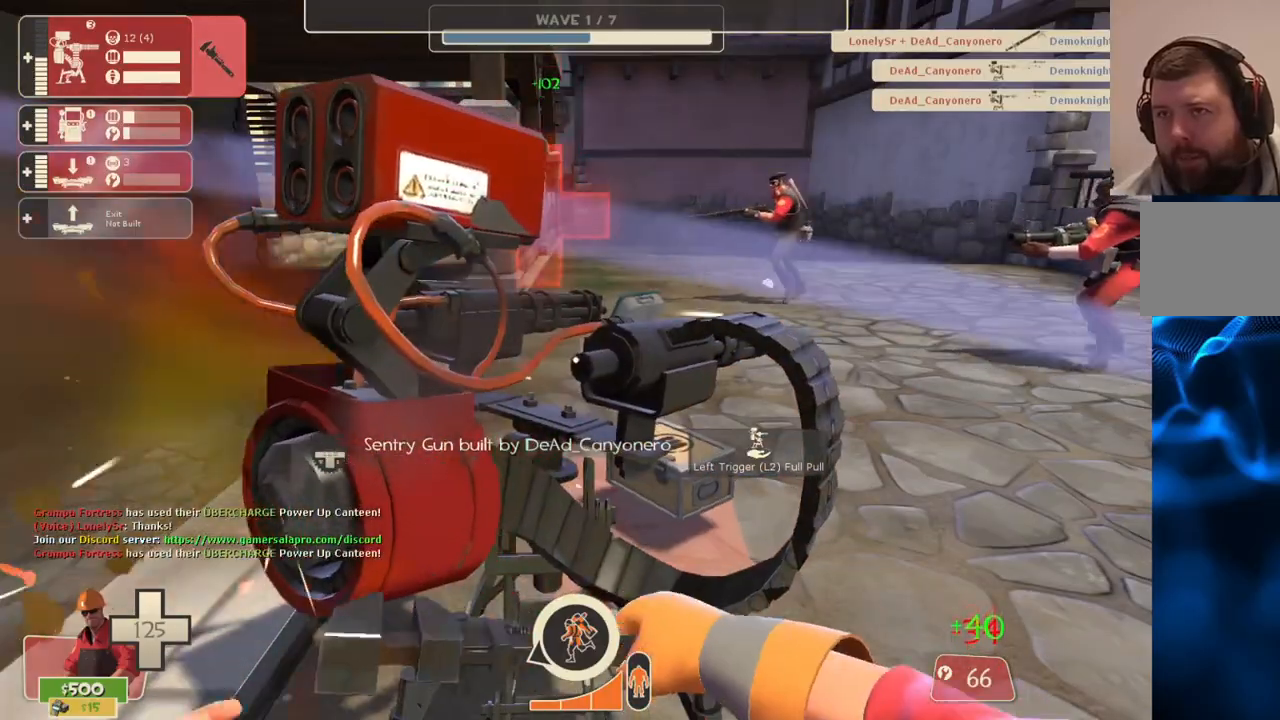
{"buttons": ["R2"], "left_stick": "center", "right_stick": "center", "events": []}
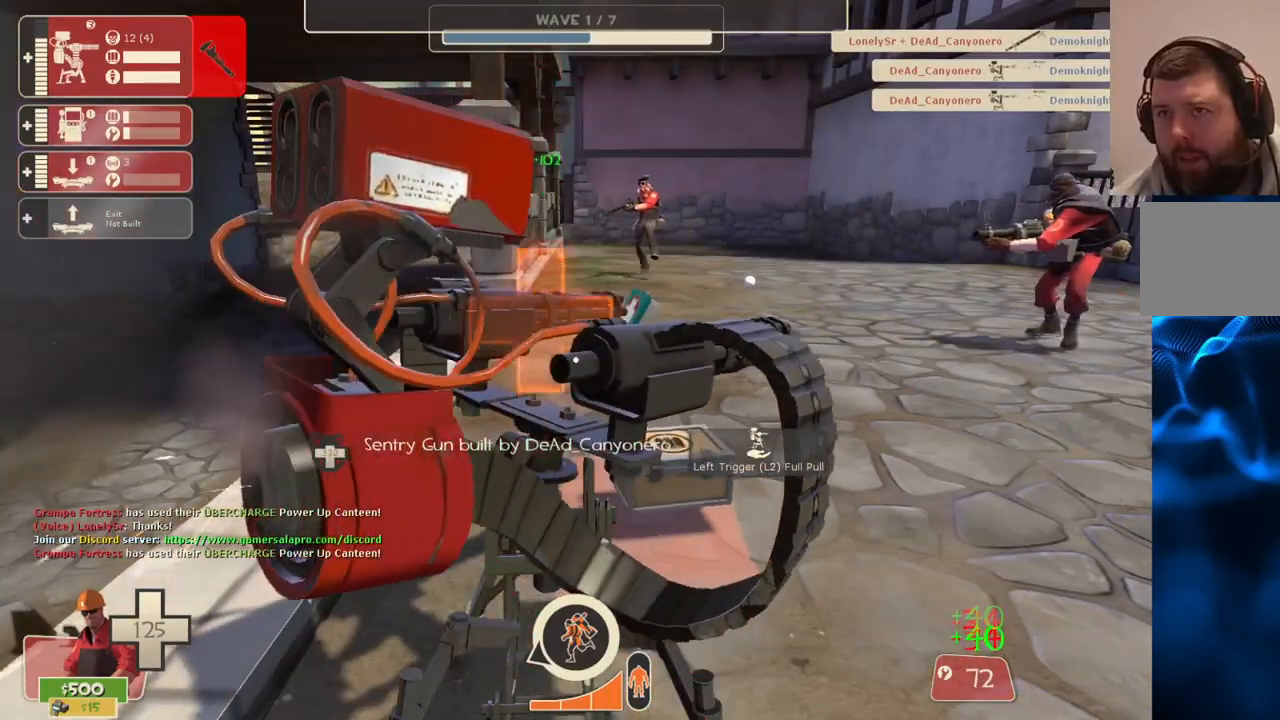
{"buttons": ["R2"], "left_stick": "center", "right_stick": "center", "events": []}